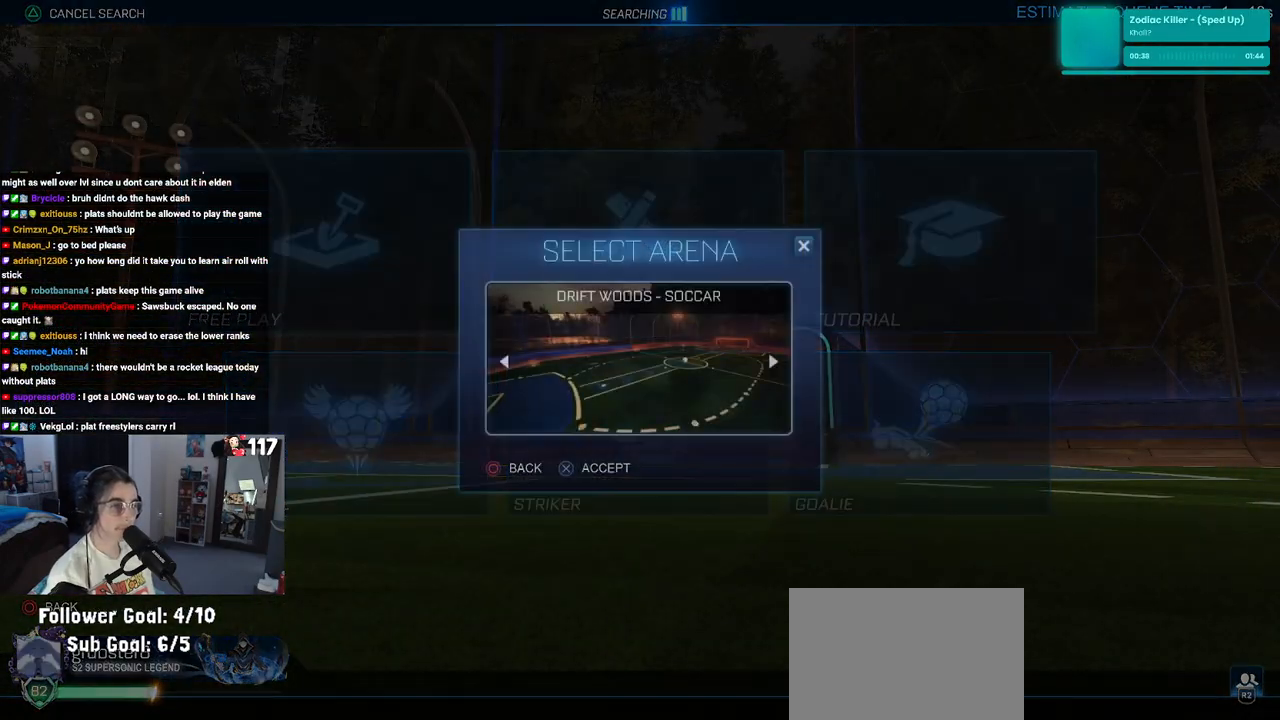
Gameplay with a controller (PlayStation layout); each line is a JSON object with the inputs held at the frame after it. "events" lists button and stick changes between this image and that frame as [ms after this image, input, new state], when the widget could be followed in between. Not read: L3 R2.
{"buttons": [], "left_stick": "center", "right_stick": "center", "events": [[50, "CROSS", "up"], [100, "CROSS", "down"], [200, "CROSS", "up"], [283, "CROSS", "down"], [383, "CROSS", "up"]]}
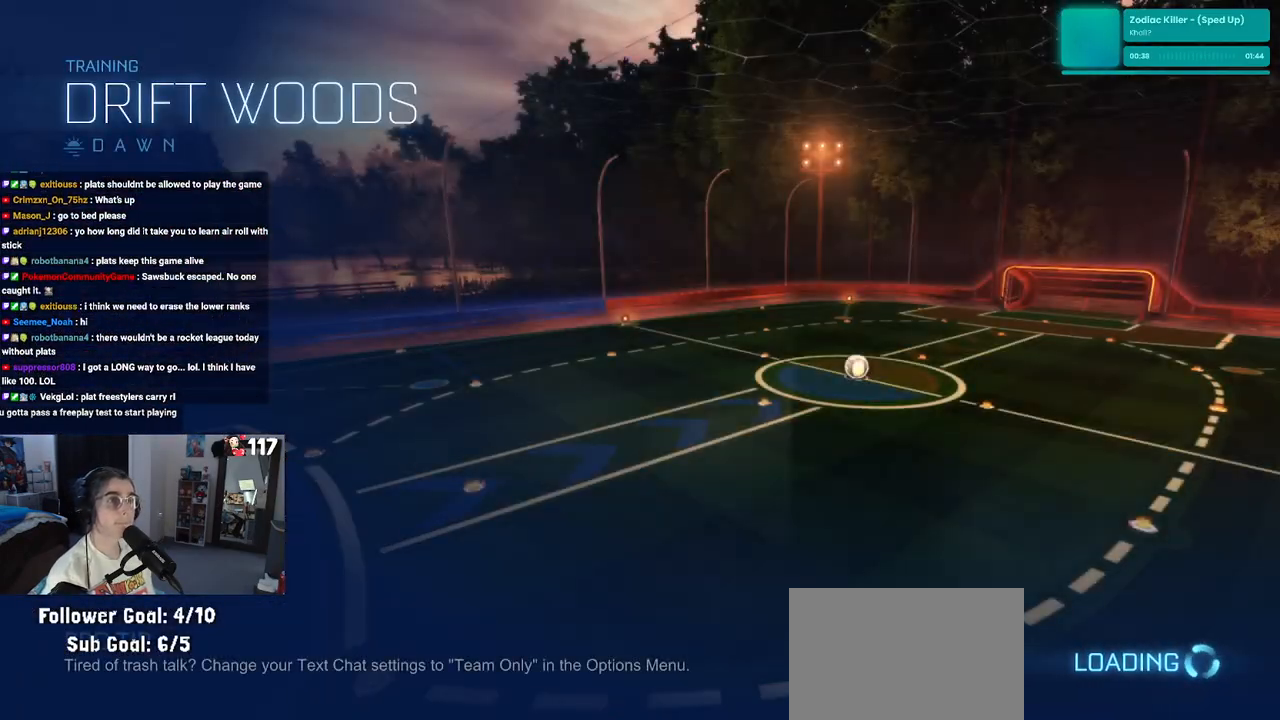
{"buttons": [], "left_stick": "center", "right_stick": "center", "events": []}
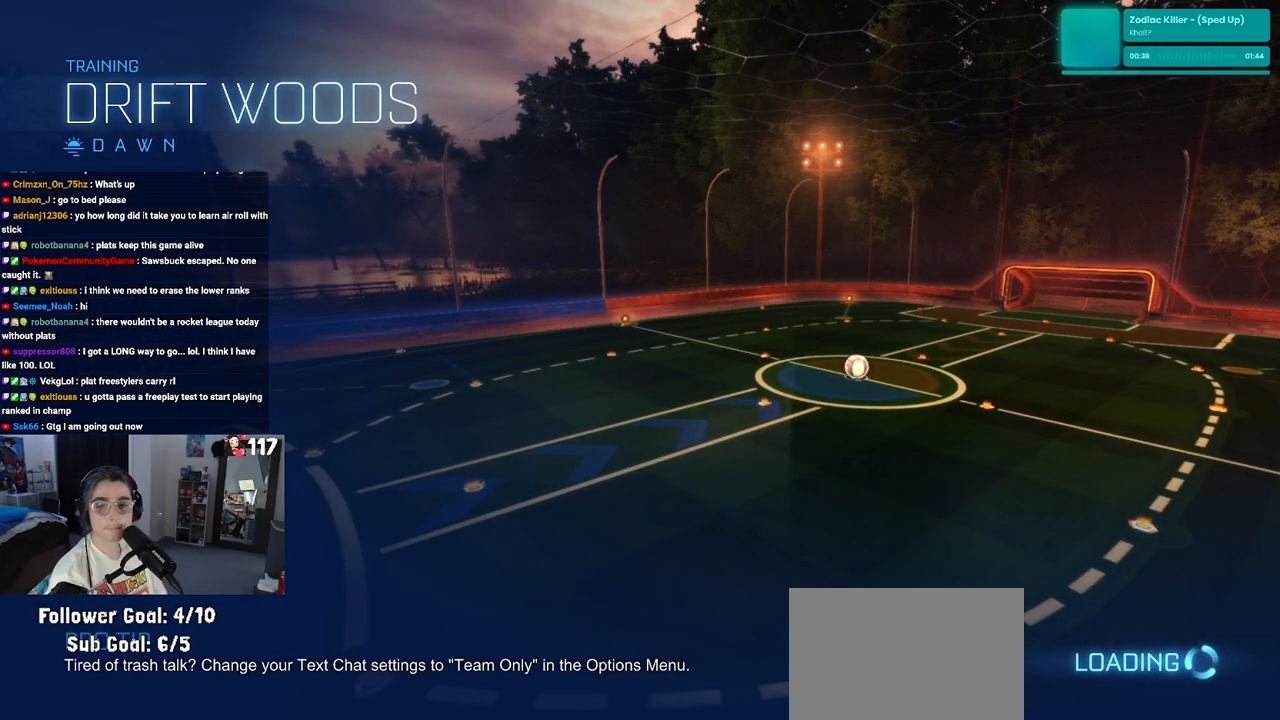
{"buttons": [], "left_stick": "center", "right_stick": "center", "events": []}
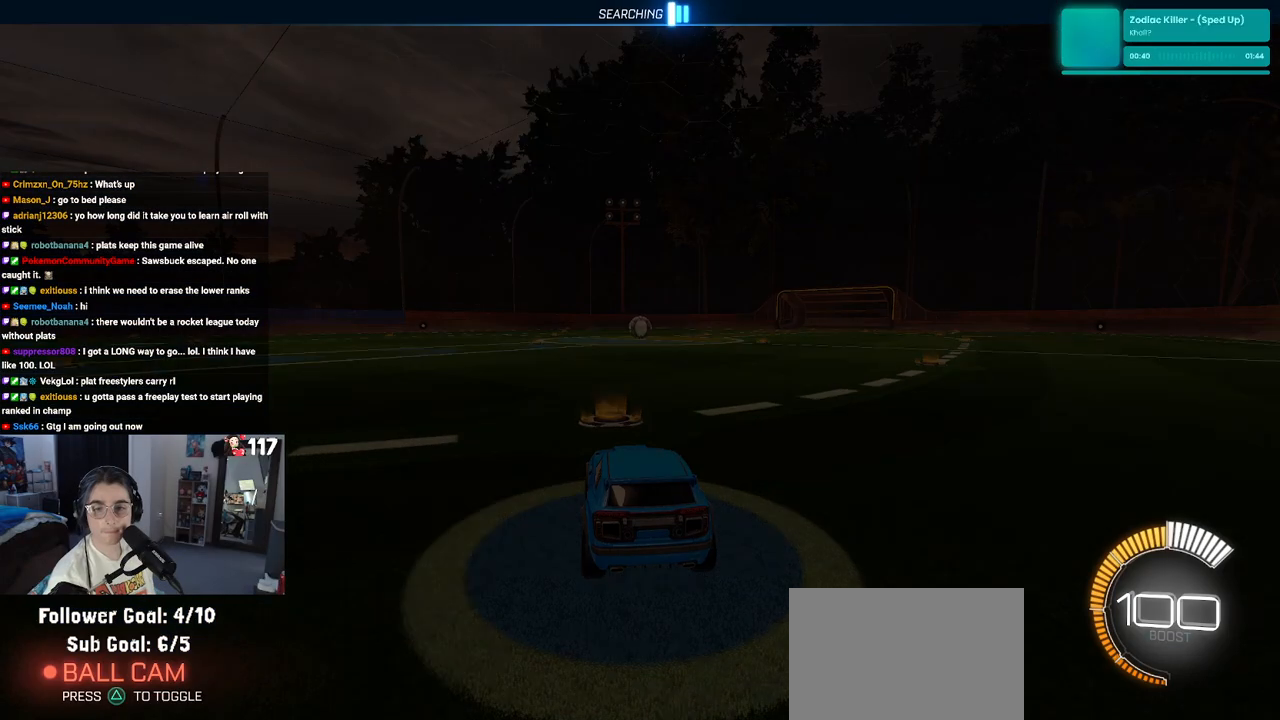
{"buttons": [], "left_stick": "center", "right_stick": "center", "events": []}
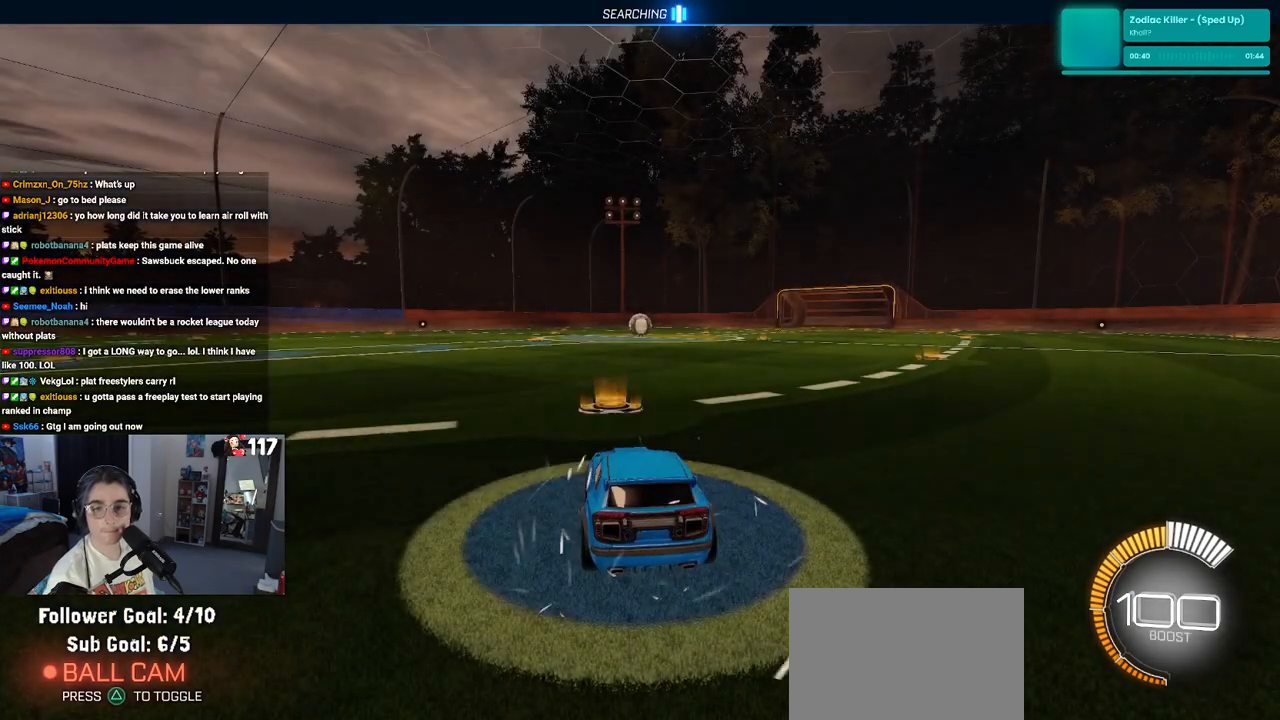
{"buttons": ["TRIANGLE"], "left_stick": "left", "right_stick": "center", "events": [[367, "left_stick", "left"], [467, "TRIANGLE", "down"]]}
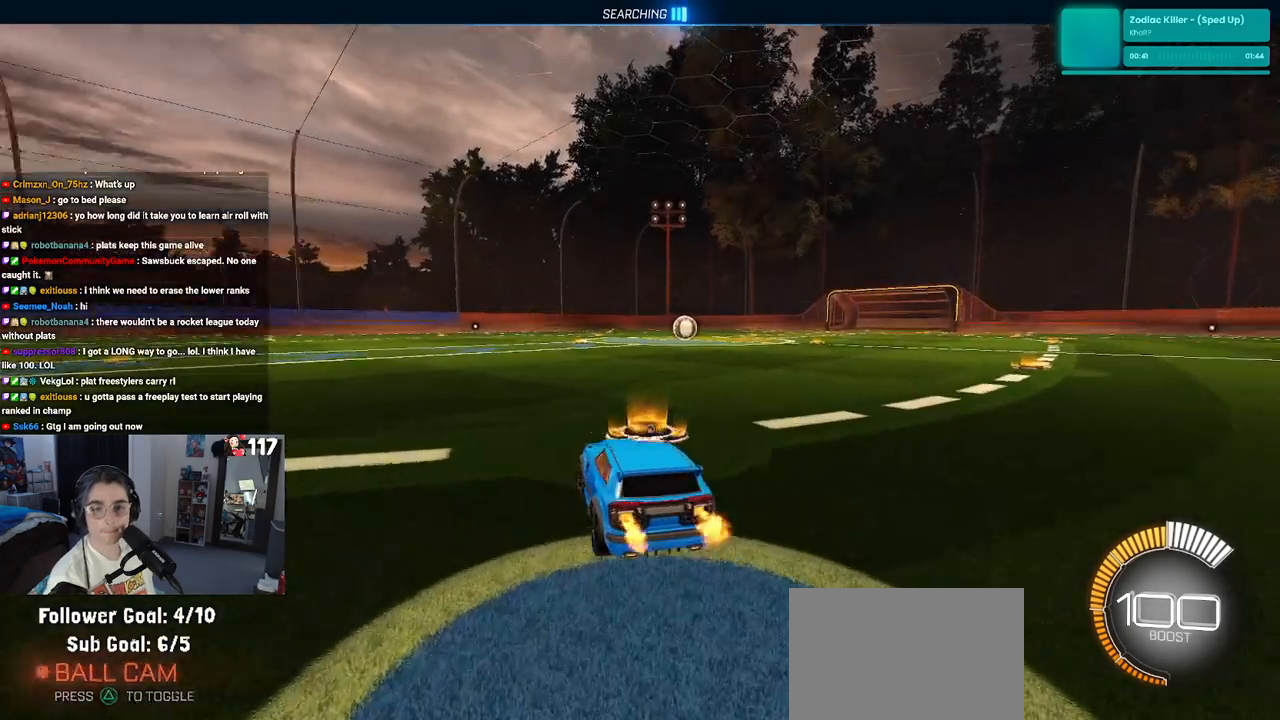
{"buttons": [], "left_stick": "center", "right_stick": "center", "events": [[50, "left_stick", "center"], [83, "TRIANGLE", "up"], [283, "DPAD_UP", "down"], [367, "DPAD_UP", "up"]]}
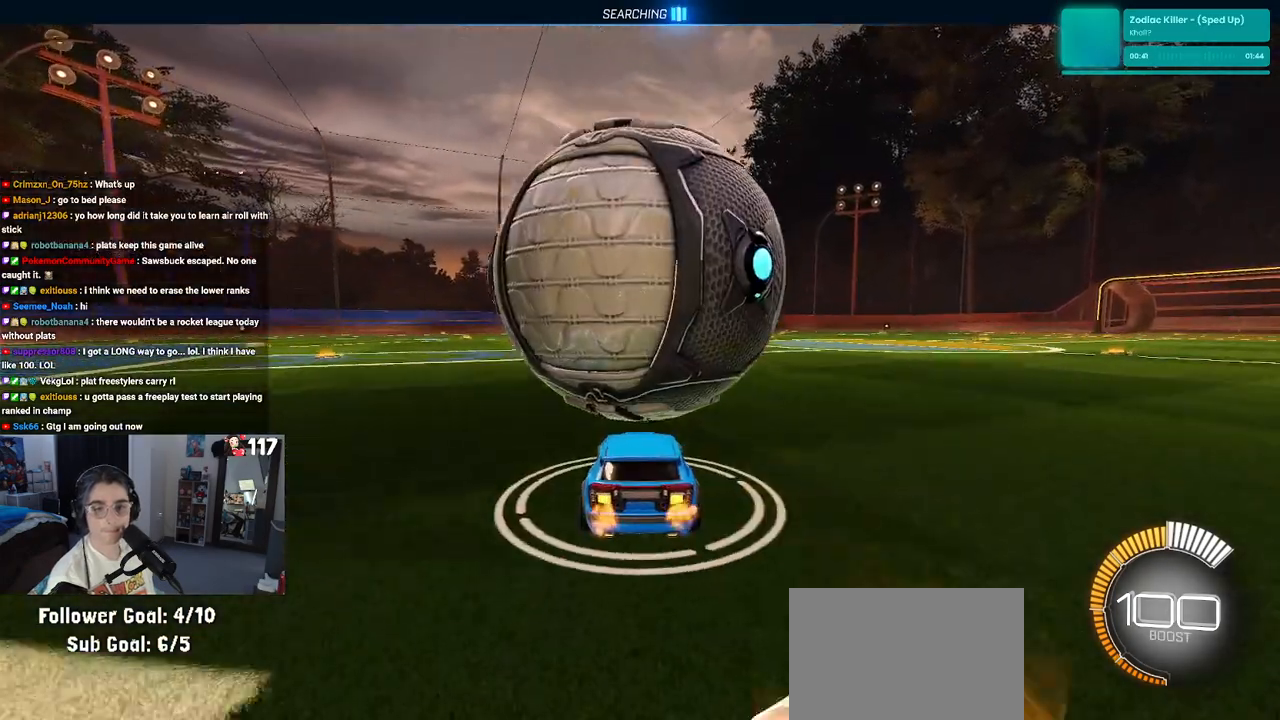
{"buttons": [], "left_stick": "center", "right_stick": "center", "events": []}
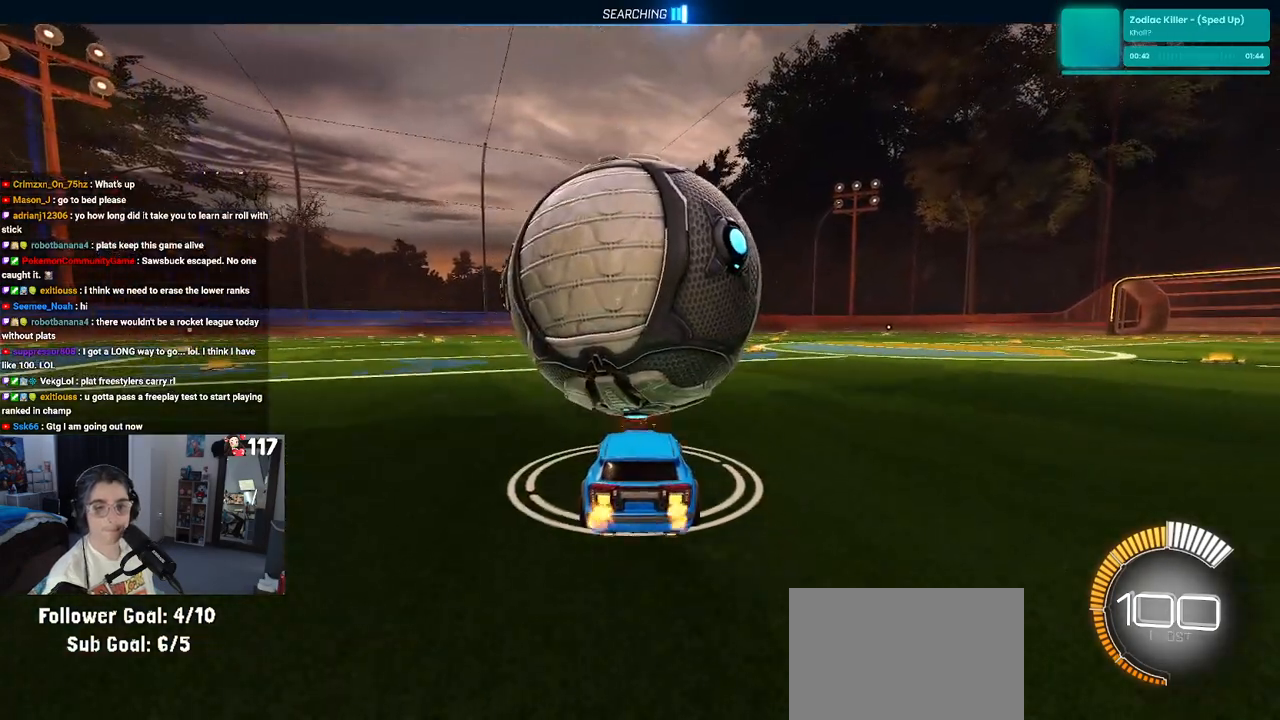
{"buttons": [], "left_stick": "center", "right_stick": "center", "events": []}
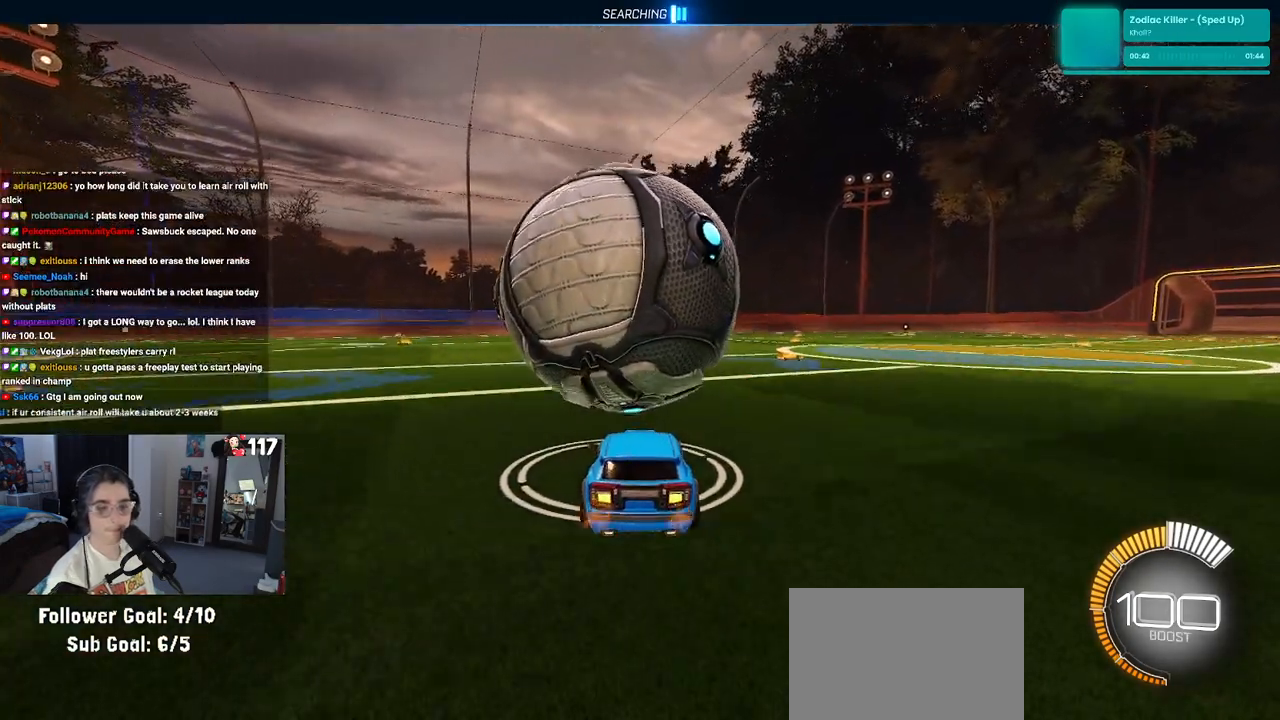
{"buttons": [], "left_stick": "center", "right_stick": "center", "events": [[350, "left_stick", "left"], [383, "R1", "down"], [483, "left_stick", "center"], [500, "R1", "up"]]}
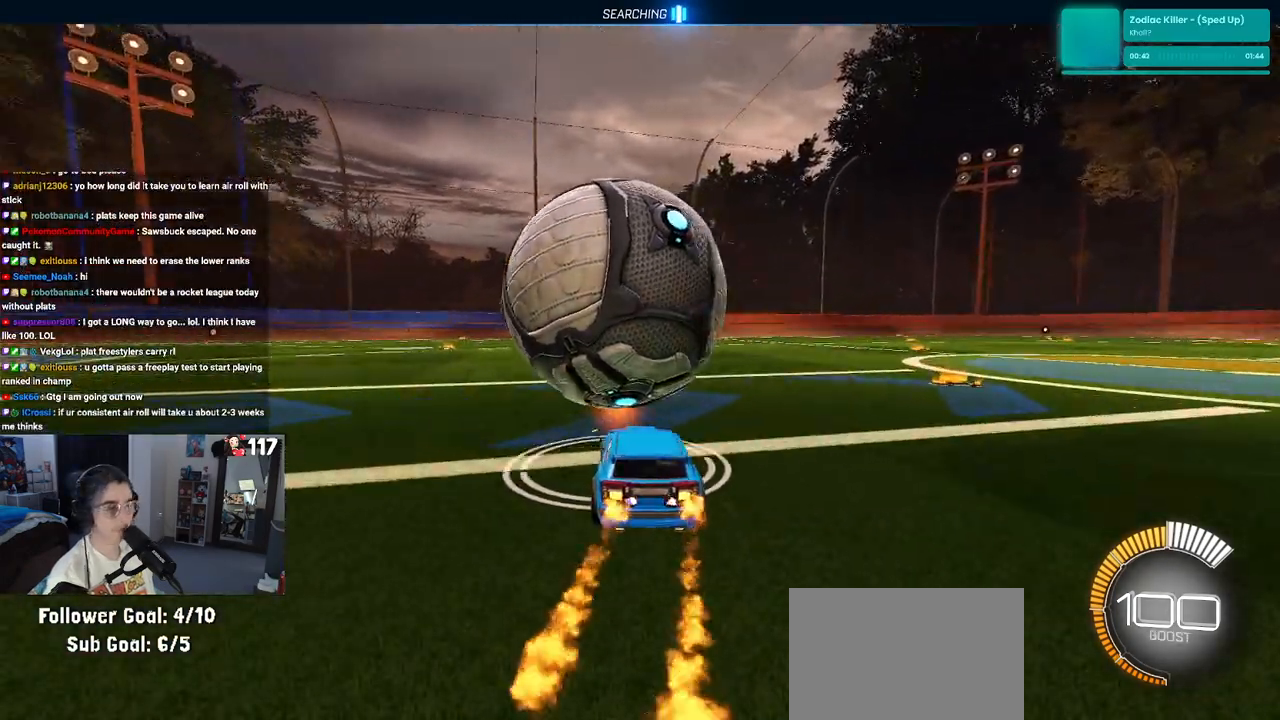
{"buttons": [], "left_stick": "center", "right_stick": "center", "events": [[417, "left_stick", "left"], [500, "left_stick", "center"]]}
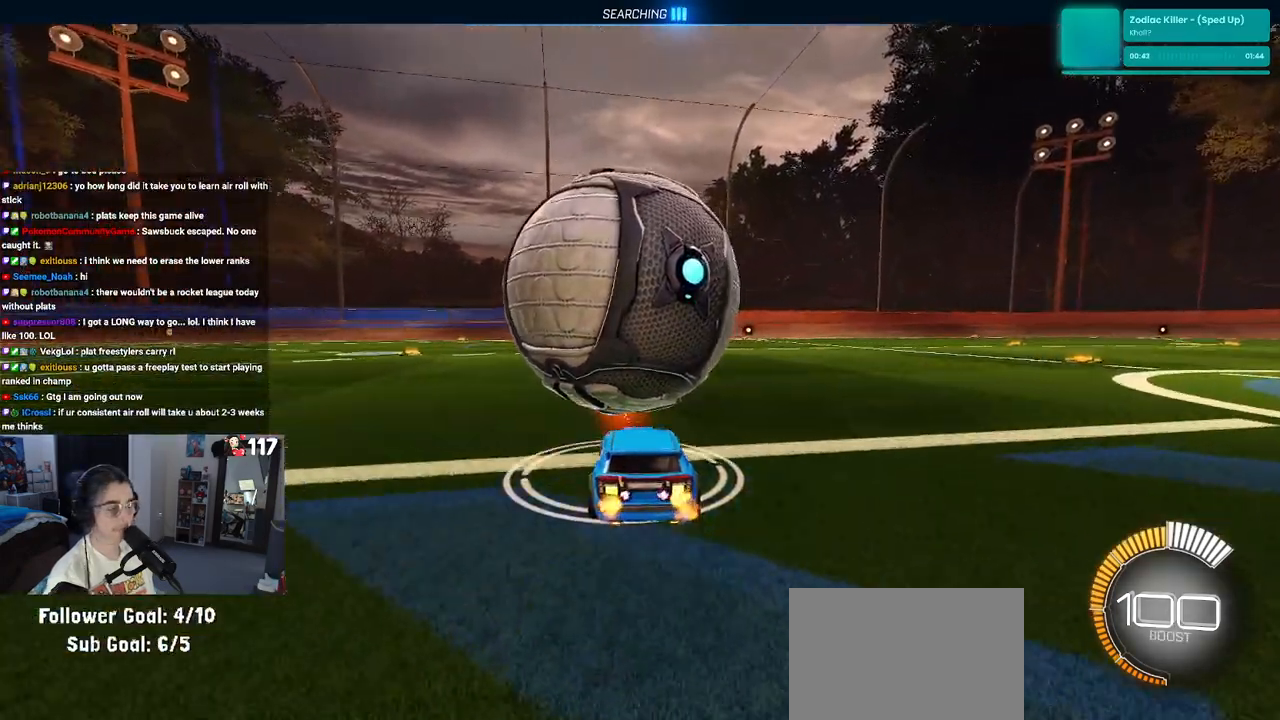
{"buttons": [], "left_stick": "center", "right_stick": "center", "events": []}
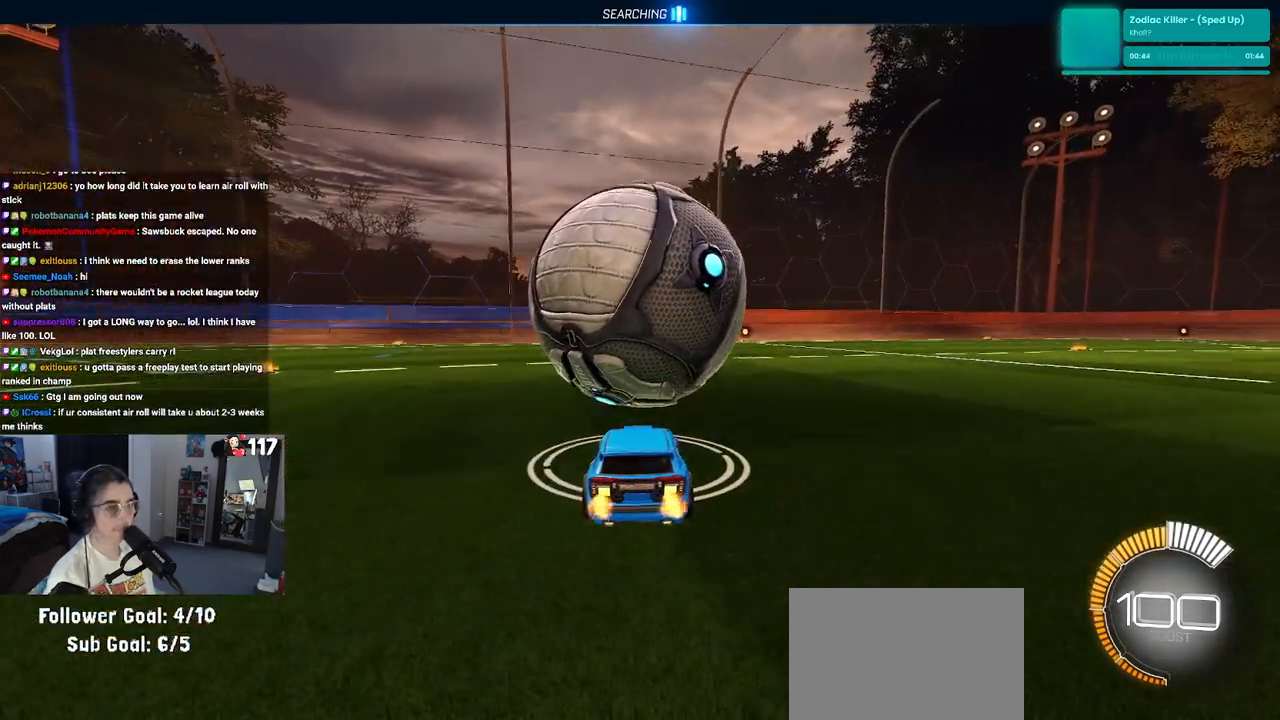
{"buttons": [], "left_stick": "center", "right_stick": "center", "events": []}
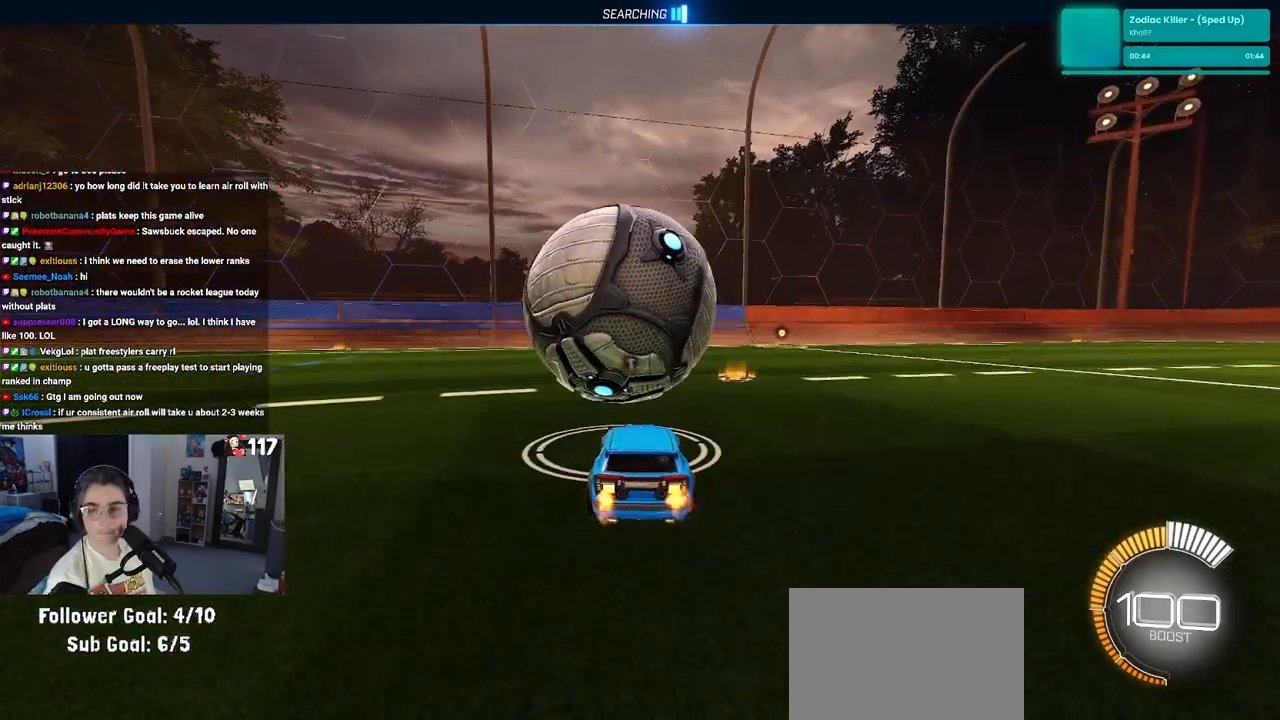
{"buttons": [], "left_stick": "left", "right_stick": "center", "events": [[100, "TRIANGLE", "down"], [133, "R1", "down"], [250, "TRIANGLE", "up"], [350, "R1", "up"], [367, "left_stick", "left"]]}
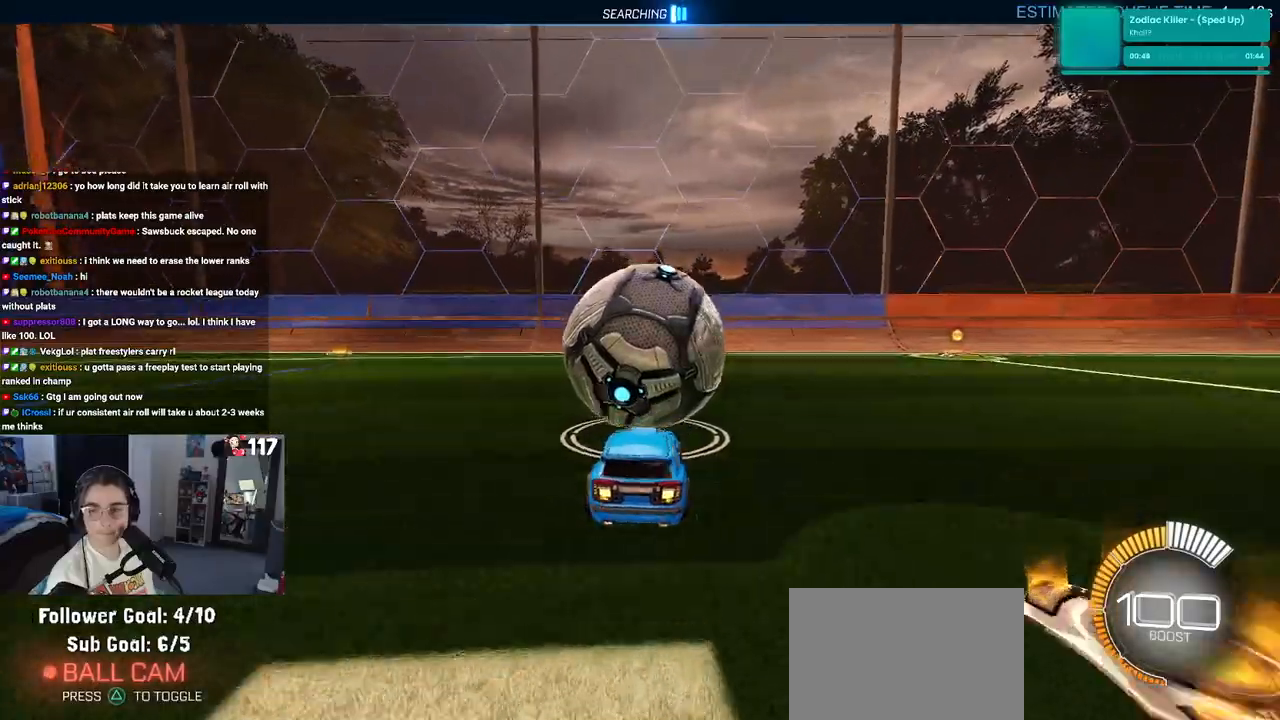
{"buttons": [], "left_stick": "right", "right_stick": "center", "events": [[17, "L2", "down"], [17, "left_stick", "center"], [117, "left_stick", "left"], [167, "L2", "up"], [400, "left_stick", "center"], [500, "left_stick", "right"]]}
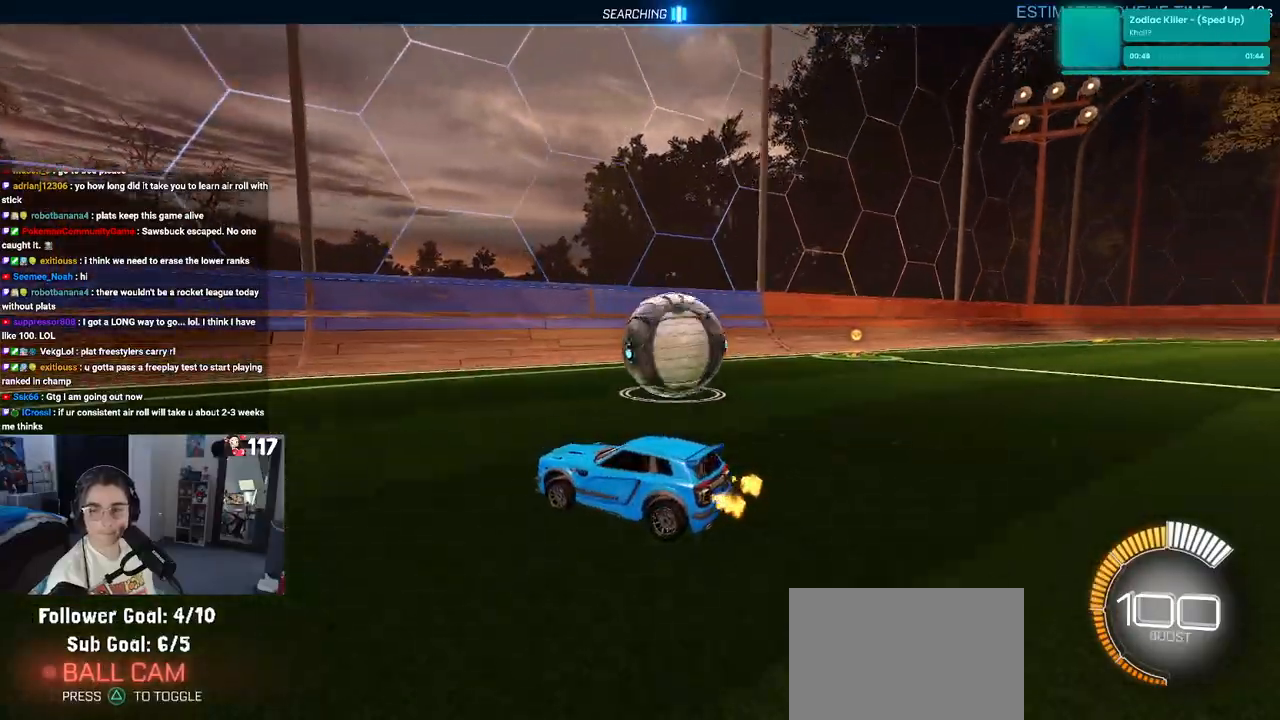
{"buttons": [], "left_stick": "center", "right_stick": "center", "events": [[450, "left_stick", "center"]]}
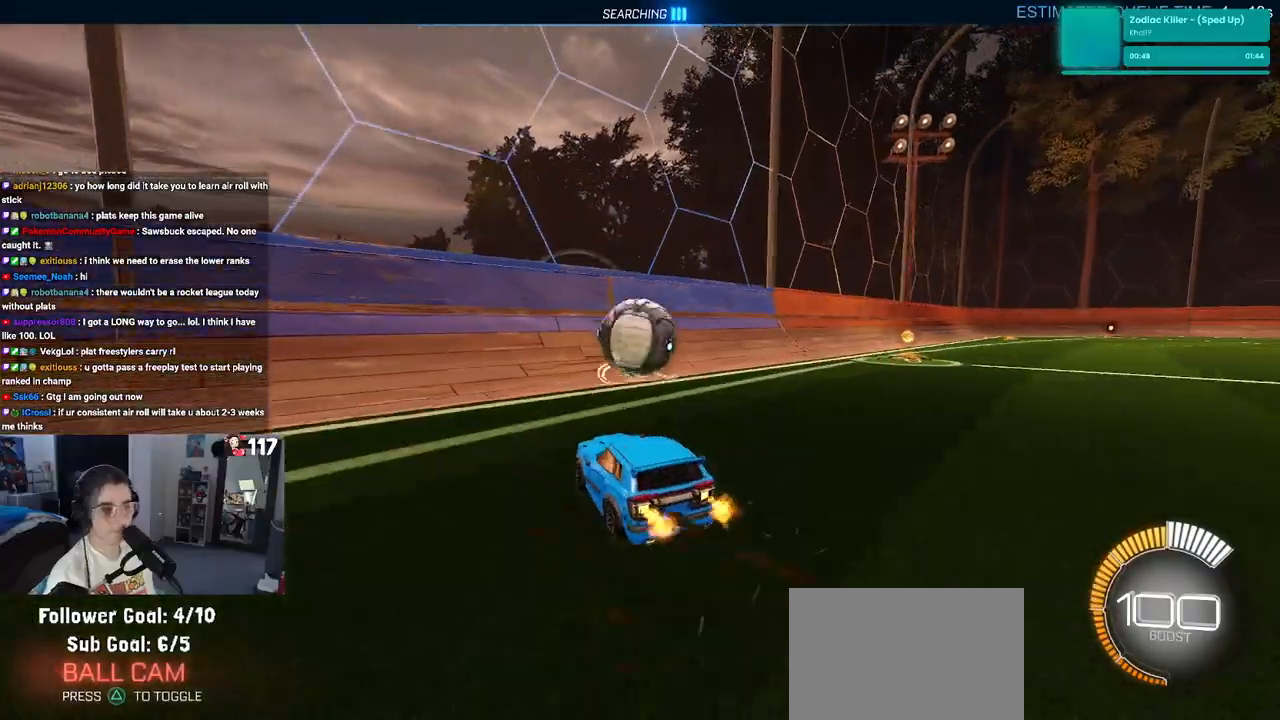
{"buttons": ["R1"], "left_stick": "center", "right_stick": "center", "events": [[83, "R1", "down"]]}
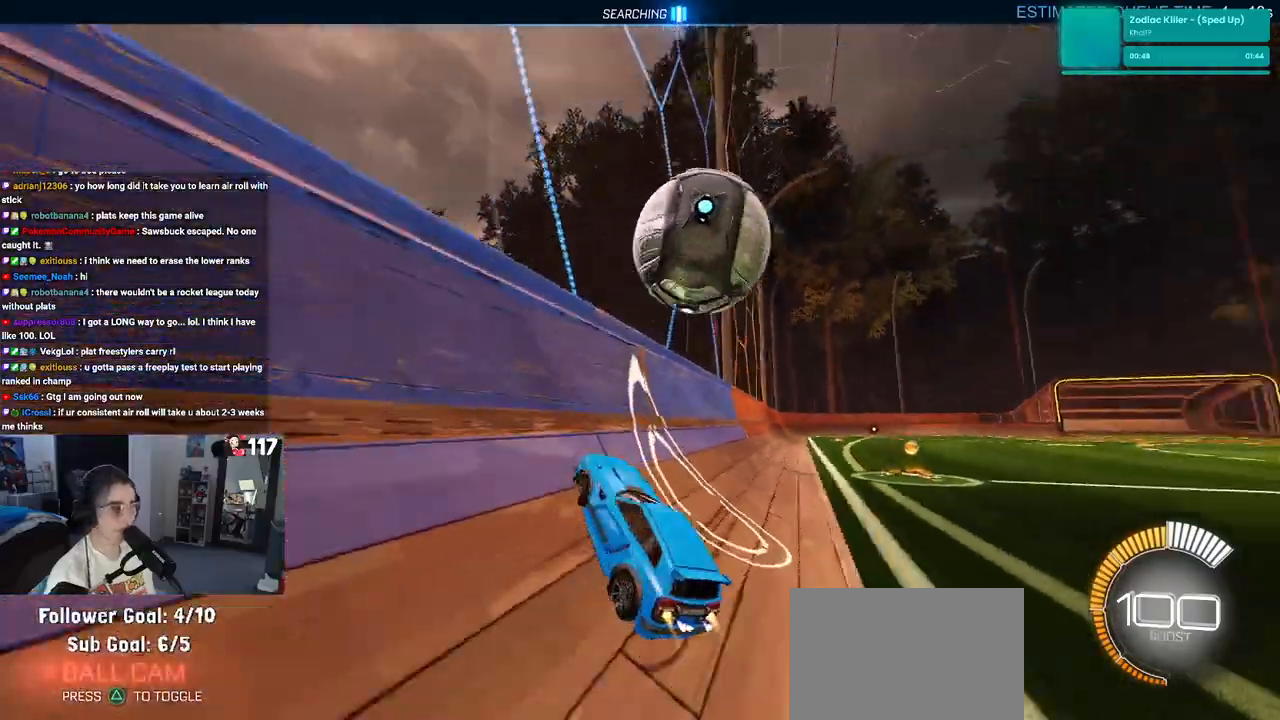
{"buttons": ["CROSS", "L1"], "left_stick": "center", "right_stick": "center", "events": [[33, "R1", "up"], [150, "left_stick", "right"], [250, "CROSS", "down"], [250, "L1", "down"], [417, "left_stick", "center"]]}
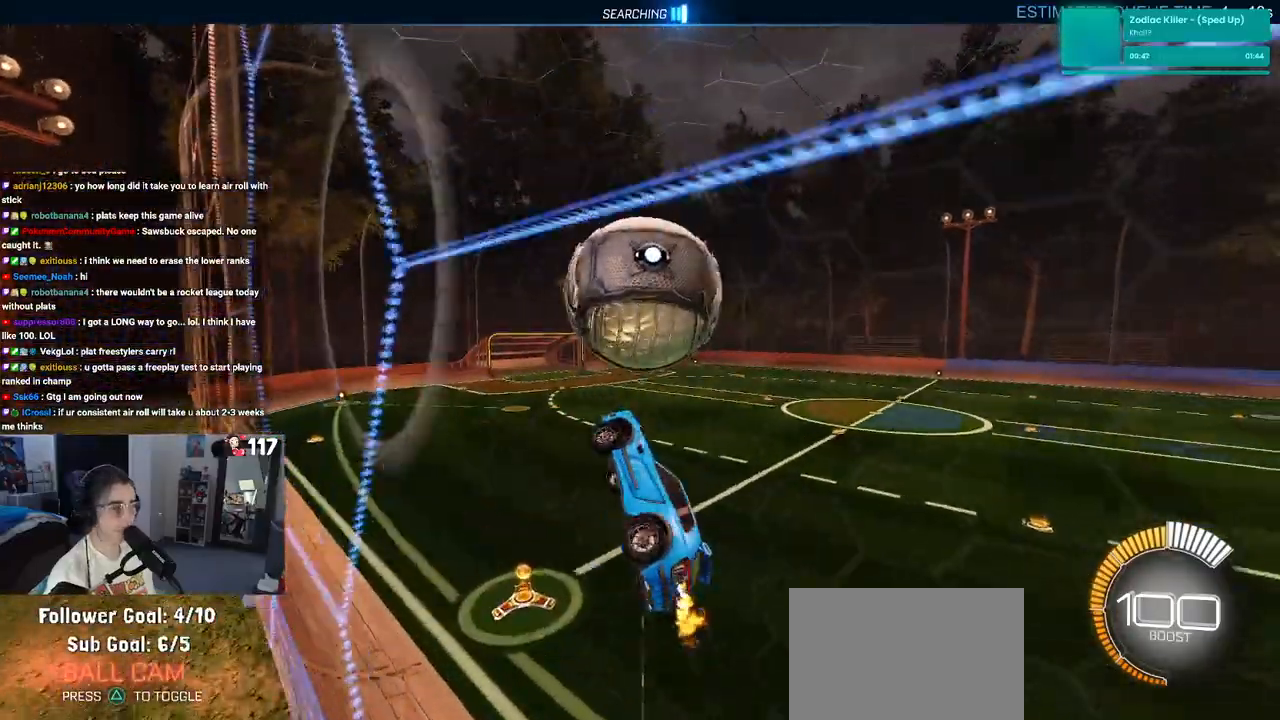
{"buttons": ["L1", "R1"], "left_stick": "down-left", "right_stick": "center", "events": [[33, "CROSS", "up"], [100, "R1", "down"], [167, "left_stick", "down"], [300, "left_stick", "center"], [367, "left_stick", "left"], [450, "left_stick", "down-left"]]}
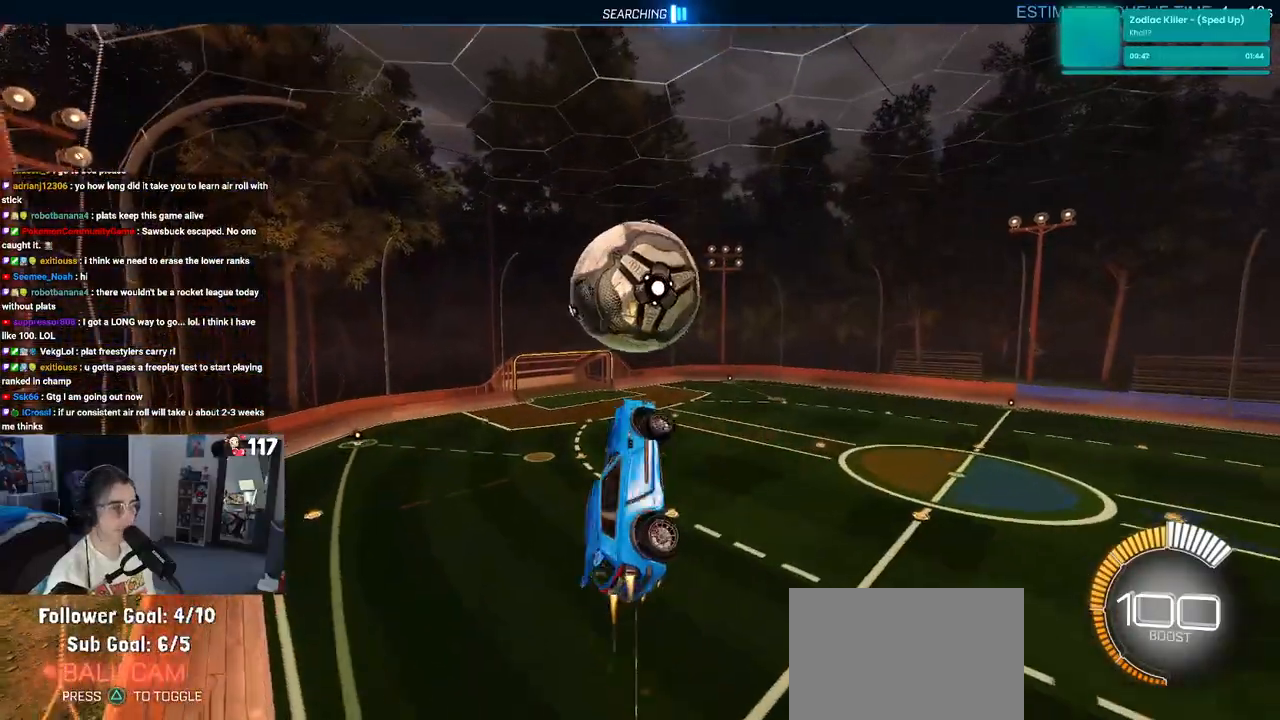
{"buttons": ["R1"], "left_stick": "left", "right_stick": "center", "events": [[150, "L1", "up"], [167, "left_stick", "down"], [383, "left_stick", "center"], [467, "left_stick", "left"]]}
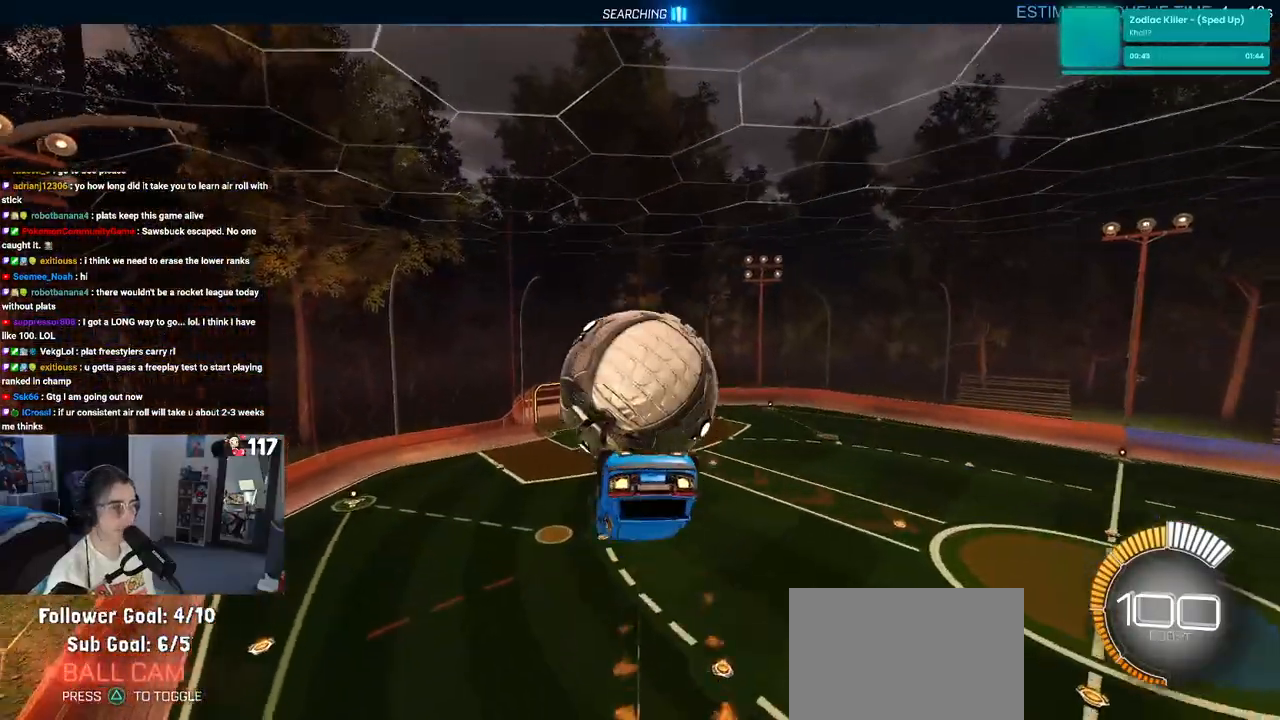
{"buttons": ["L1"], "left_stick": "left", "right_stick": "center", "events": [[83, "R1", "up"], [150, "L1", "down"]]}
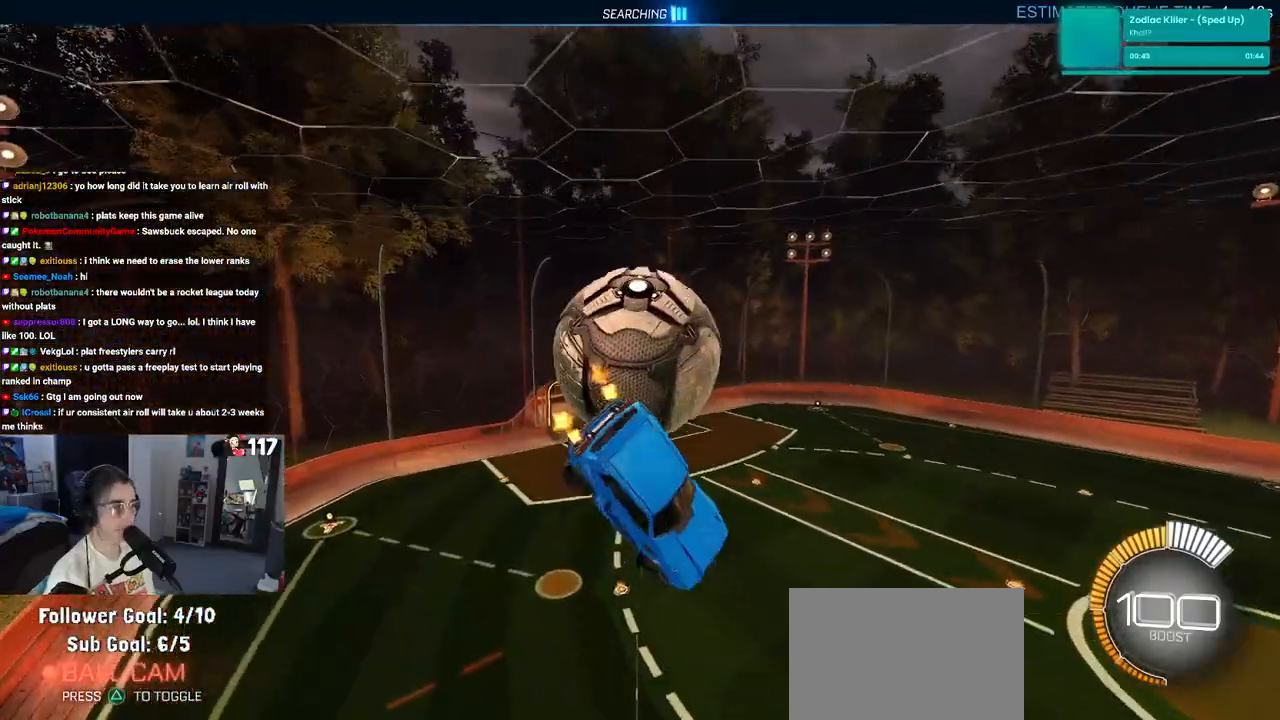
{"buttons": [], "left_stick": "up-left", "right_stick": "center", "events": [[117, "left_stick", "down-left"], [283, "L1", "up"], [300, "left_stick", "center"], [333, "R1", "down"], [483, "R1", "up"], [500, "left_stick", "up-left"]]}
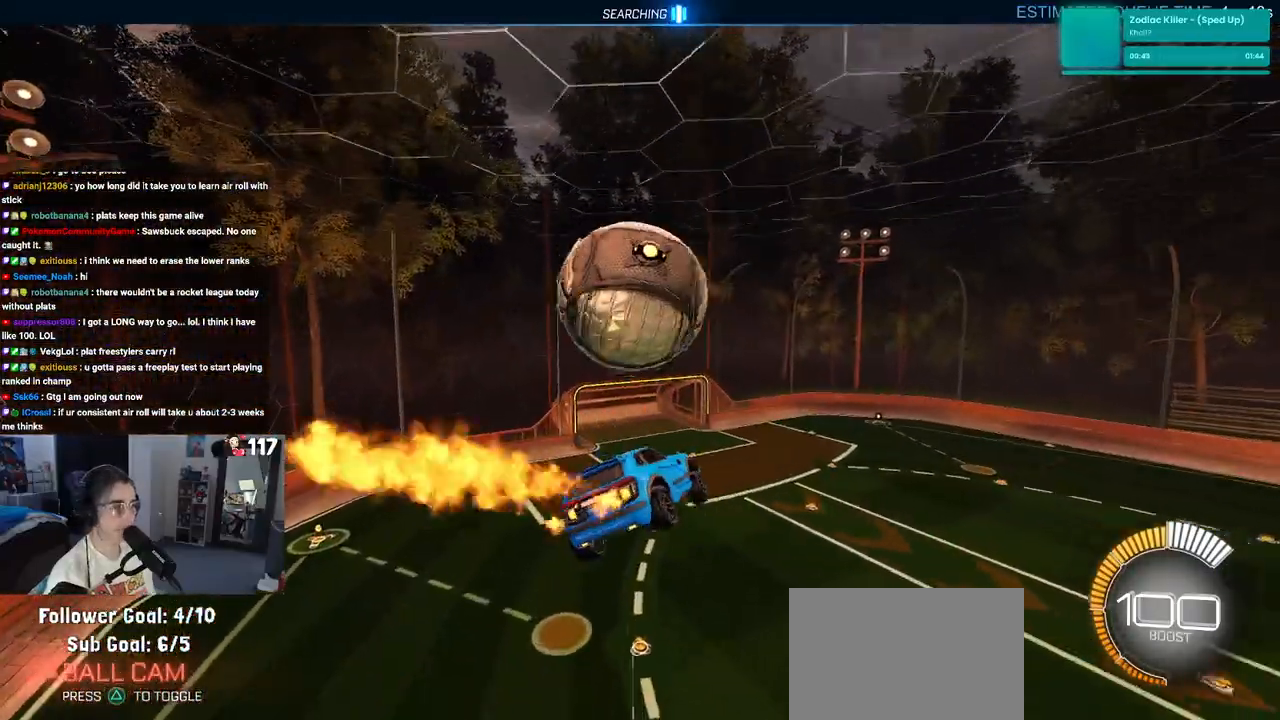
{"buttons": [], "left_stick": "down", "right_stick": "center", "events": [[67, "CROSS", "down"], [167, "CROSS", "up"], [167, "left_stick", "down"]]}
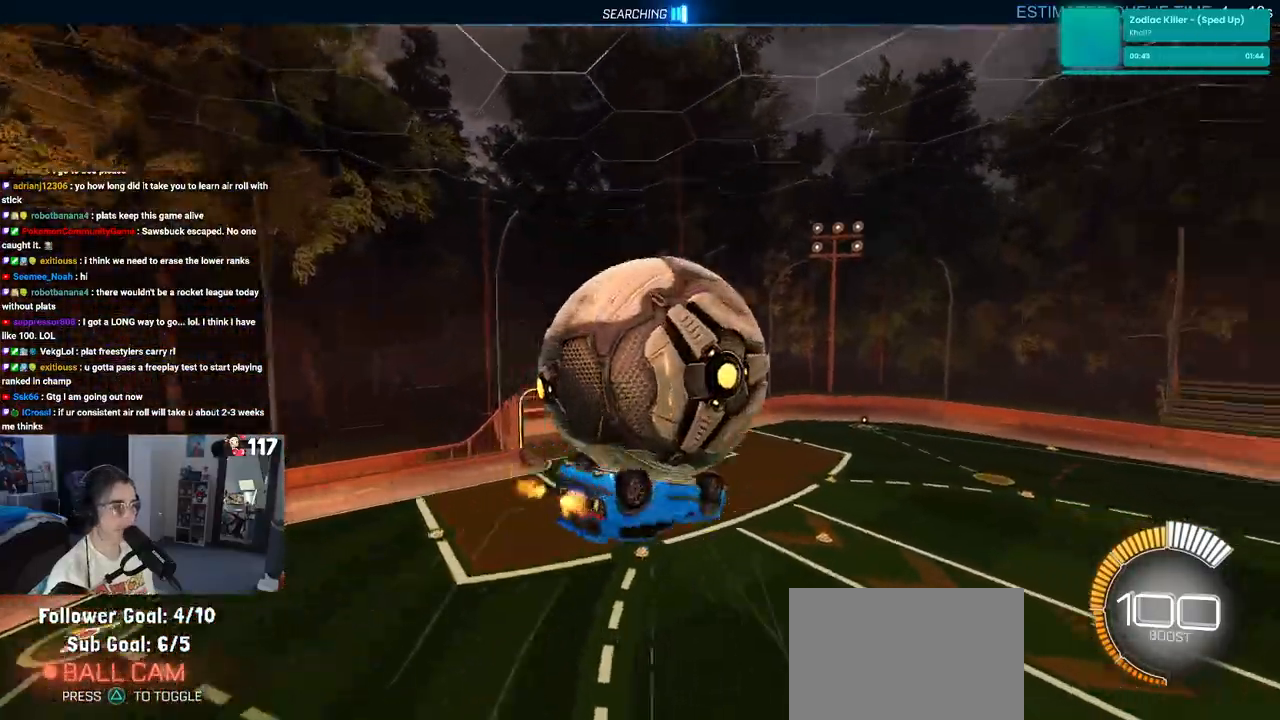
{"buttons": ["L1", "R1"], "left_stick": "right", "right_stick": "center", "events": [[17, "left_stick", "up-right"], [33, "R1", "down"], [100, "L1", "down"], [233, "left_stick", "center"], [400, "left_stick", "right"]]}
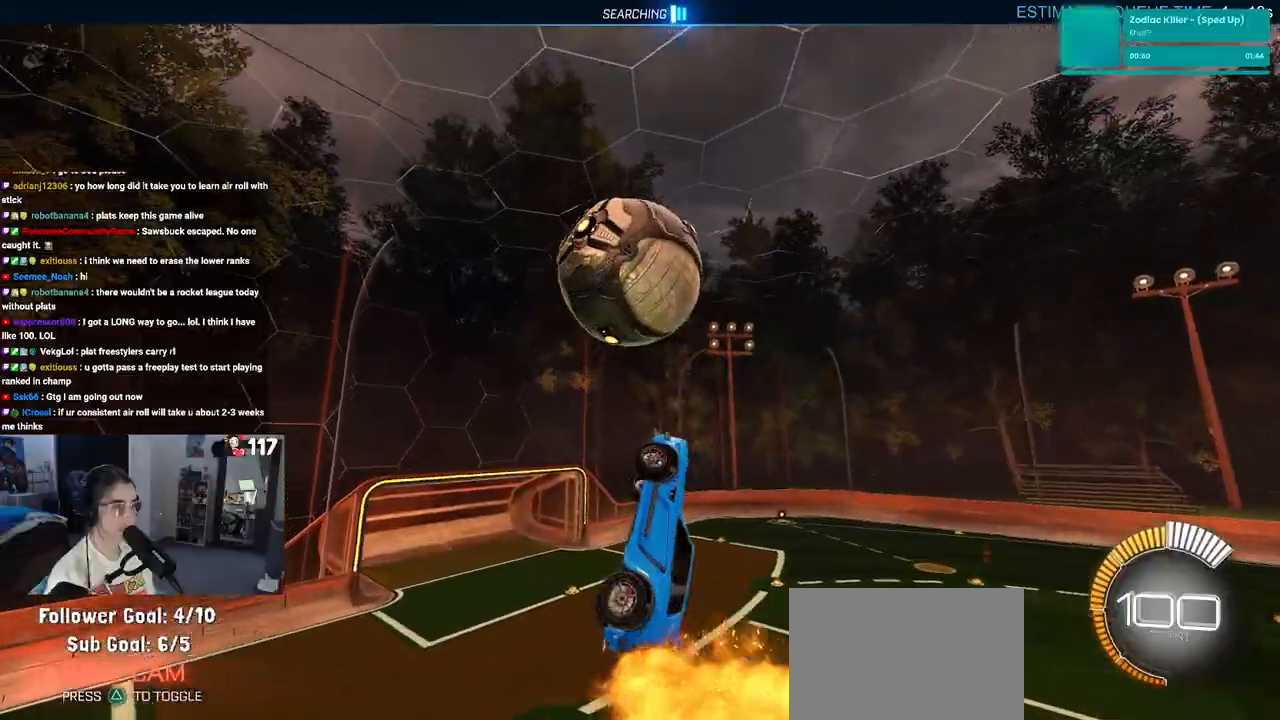
{"buttons": [], "left_stick": "center", "right_stick": "center", "events": [[83, "left_stick", "up"], [200, "left_stick", "left"], [283, "left_stick", "down-left"], [367, "R1", "up"], [433, "L1", "up"], [450, "left_stick", "center"]]}
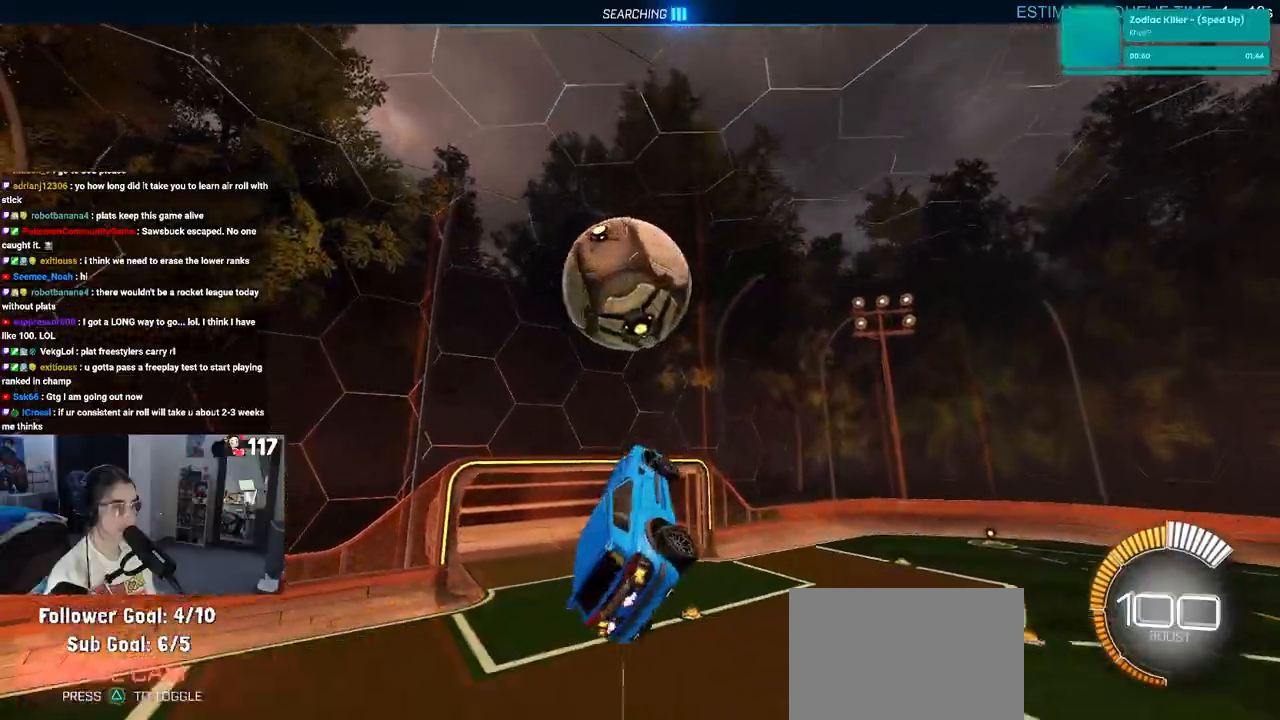
{"buttons": ["R1"], "left_stick": "down-right", "right_stick": "center", "events": [[33, "left_stick", "up-left"], [67, "CROSS", "down"], [150, "CROSS", "up"], [183, "left_stick", "down-right"], [200, "R1", "down"], [350, "left_stick", "center"], [433, "left_stick", "down-right"]]}
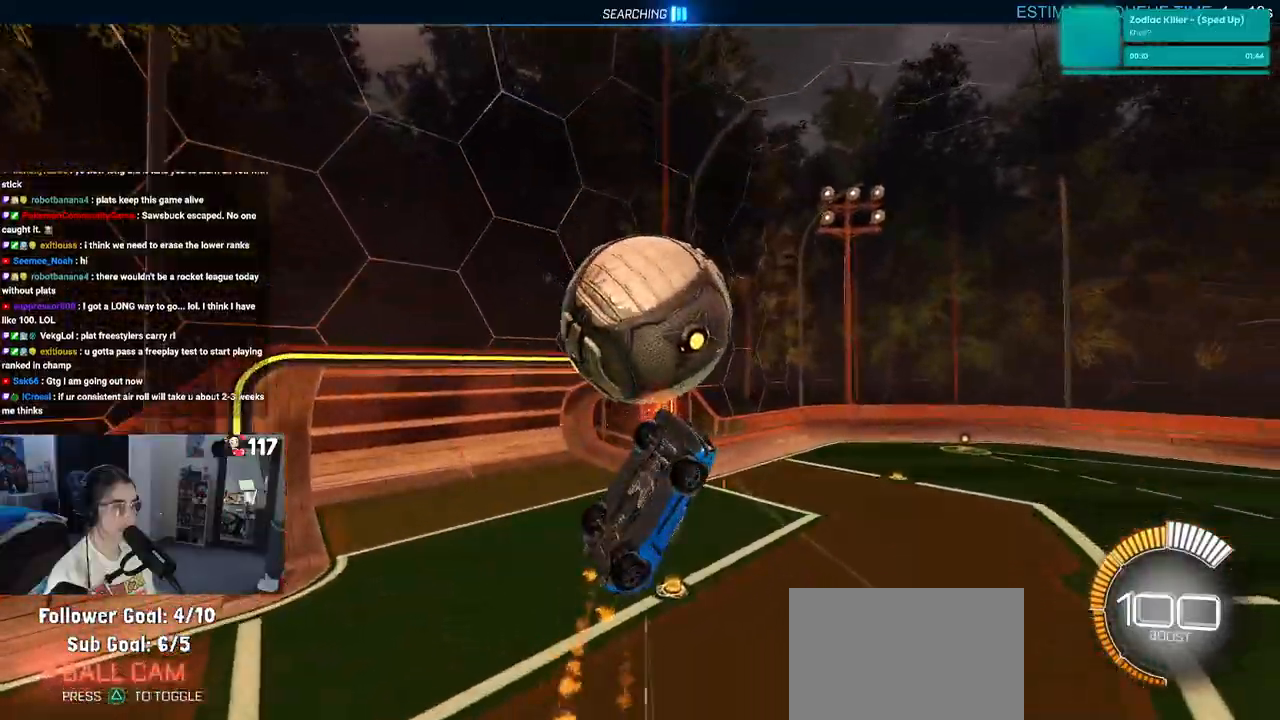
{"buttons": [], "left_stick": "right", "right_stick": "center", "events": [[300, "R1", "up"], [300, "left_stick", "up-right"], [433, "left_stick", "right"]]}
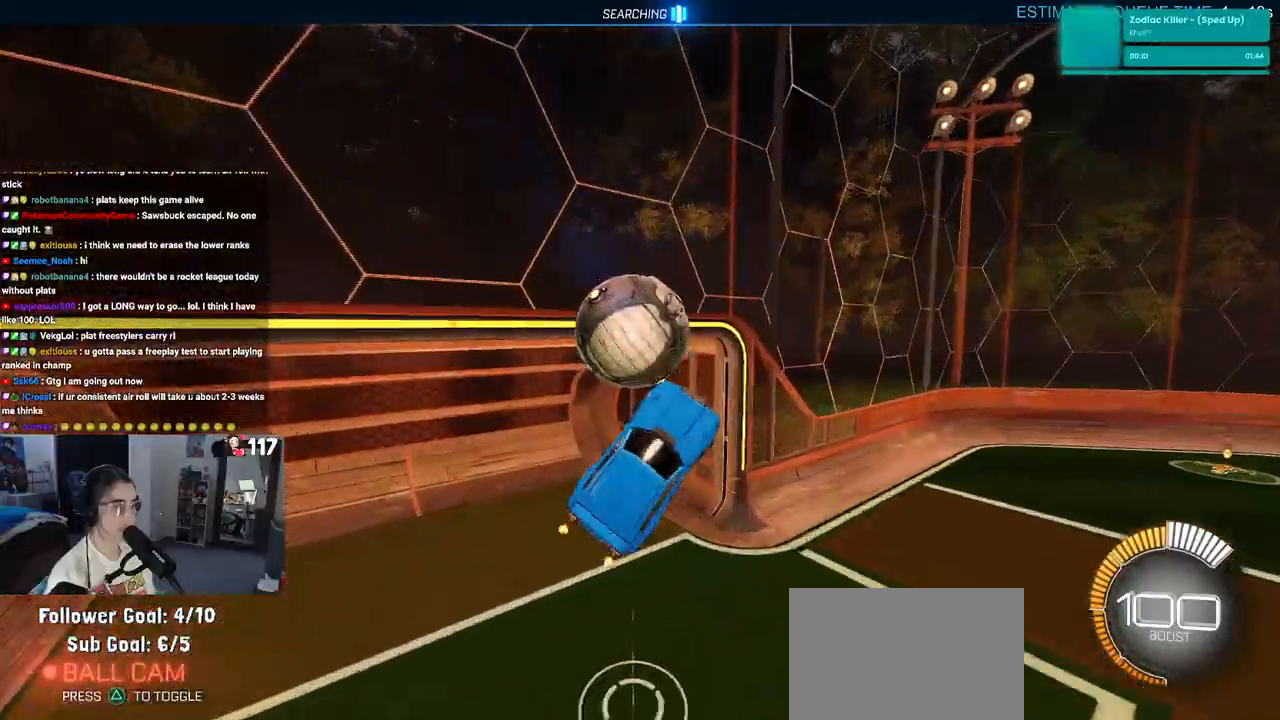
{"buttons": ["SQUARE", "R1"], "left_stick": "center", "right_stick": "center", "events": [[83, "R1", "down"], [83, "SQUARE", "down"], [500, "left_stick", "center"]]}
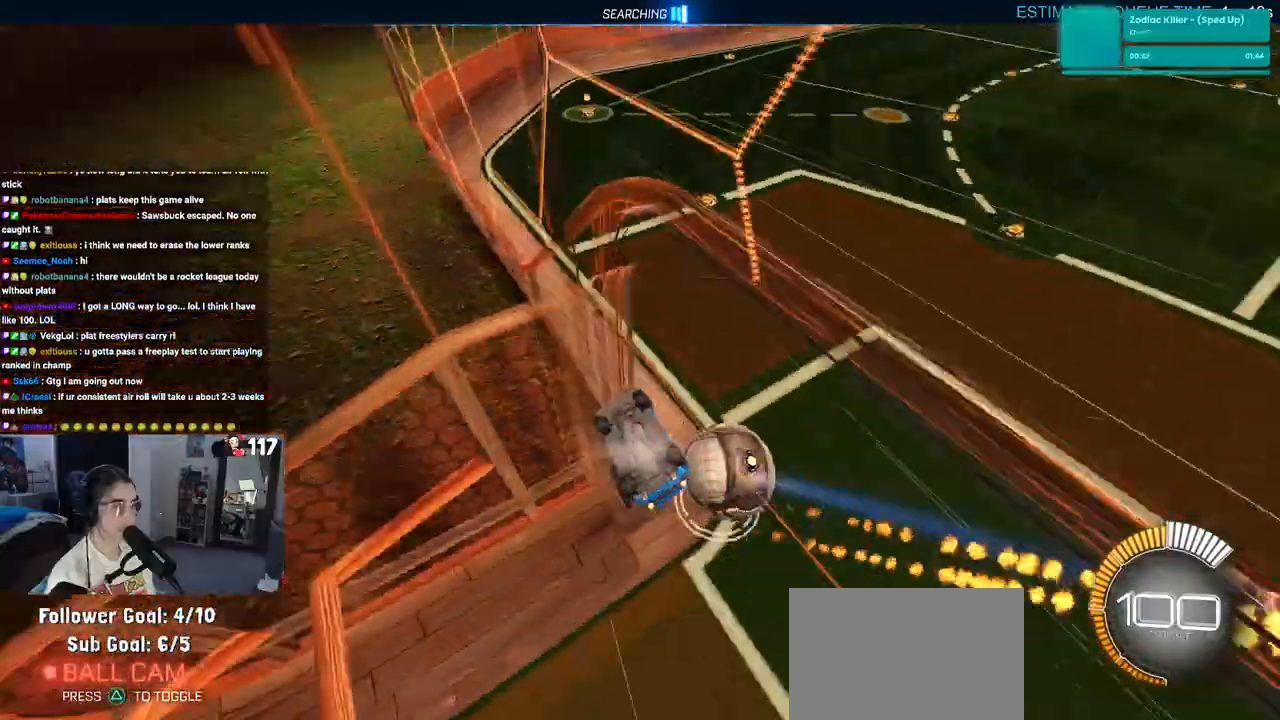
{"buttons": [], "left_stick": "center", "right_stick": "center", "events": [[150, "left_stick", "down-left"], [200, "R1", "up"], [400, "left_stick", "center"], [500, "SQUARE", "up"]]}
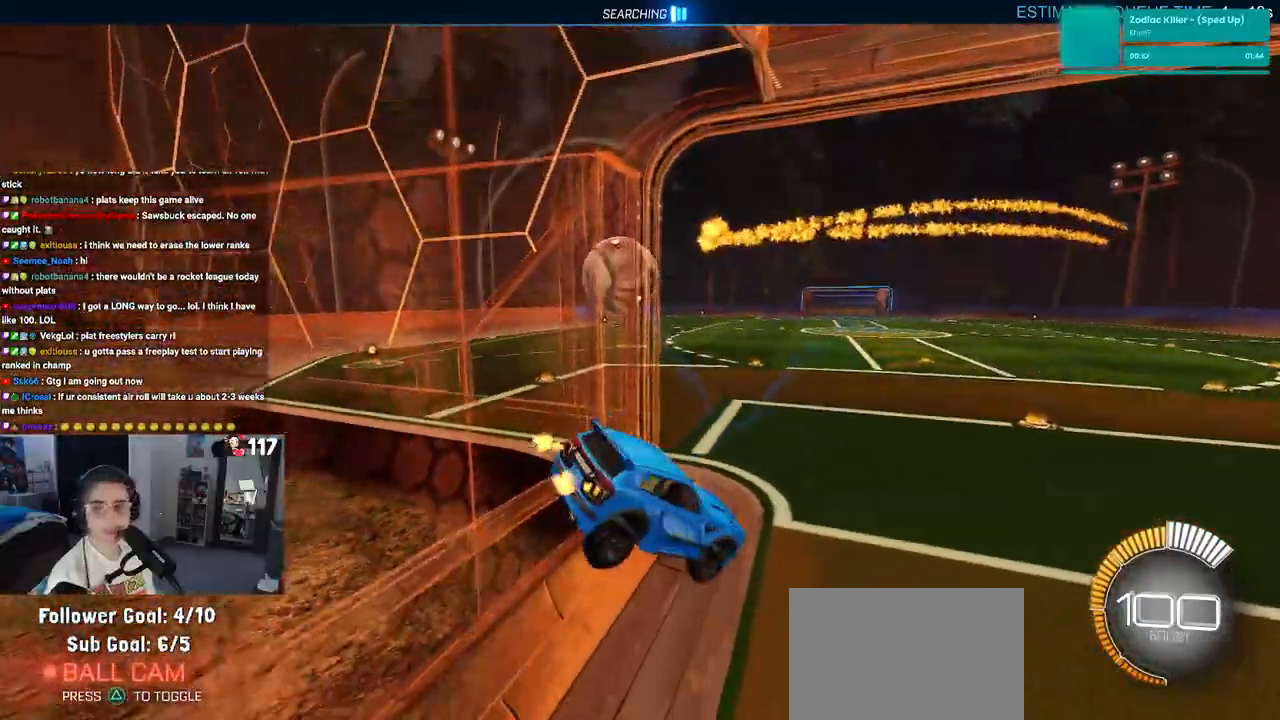
{"buttons": [], "left_stick": "center", "right_stick": "center", "events": []}